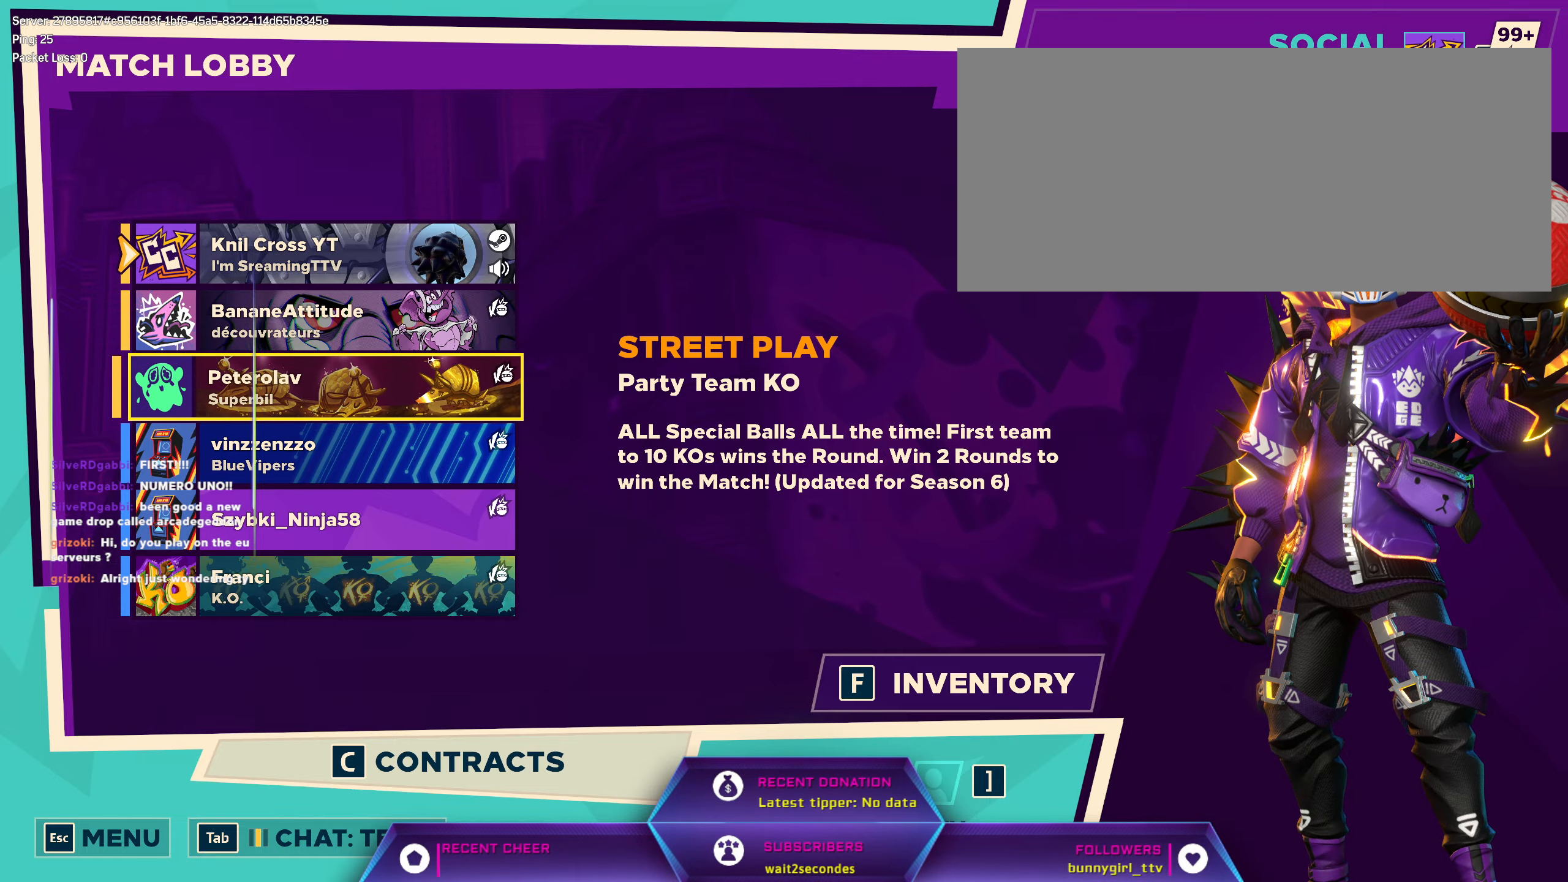
Gameplay with keyboard and mouse; each line is a JSON object with the keys and mouse buttons held at the frame after it. "events" lists presses ("down") and releases ("up") of "a", "alt", "ctrl", "d", "e", "f", "q", "r", "s", "shift", "space", "w", "mouse_left", "mouse_wheel", "mouse_right", "mouse_mb4" and "mouse_mb5" between this image and that frame as [ms after this image, input, new state], when the widget could be followed in between. "mouse_left", "mouse_wheel", "mouse_right", "mouse_mb4", "mouse_mb5" = the "left", "wheel", "right", "mb4", "mb5" buttons of the "mouse" list. No other keys are recorded. "wheel" means that the mouse wheel is clicked or scrolled. Mouse movement is not recorded.
{"keys": [], "mouse": ["left"], "events": [[400, "mouse_left", "down"]]}
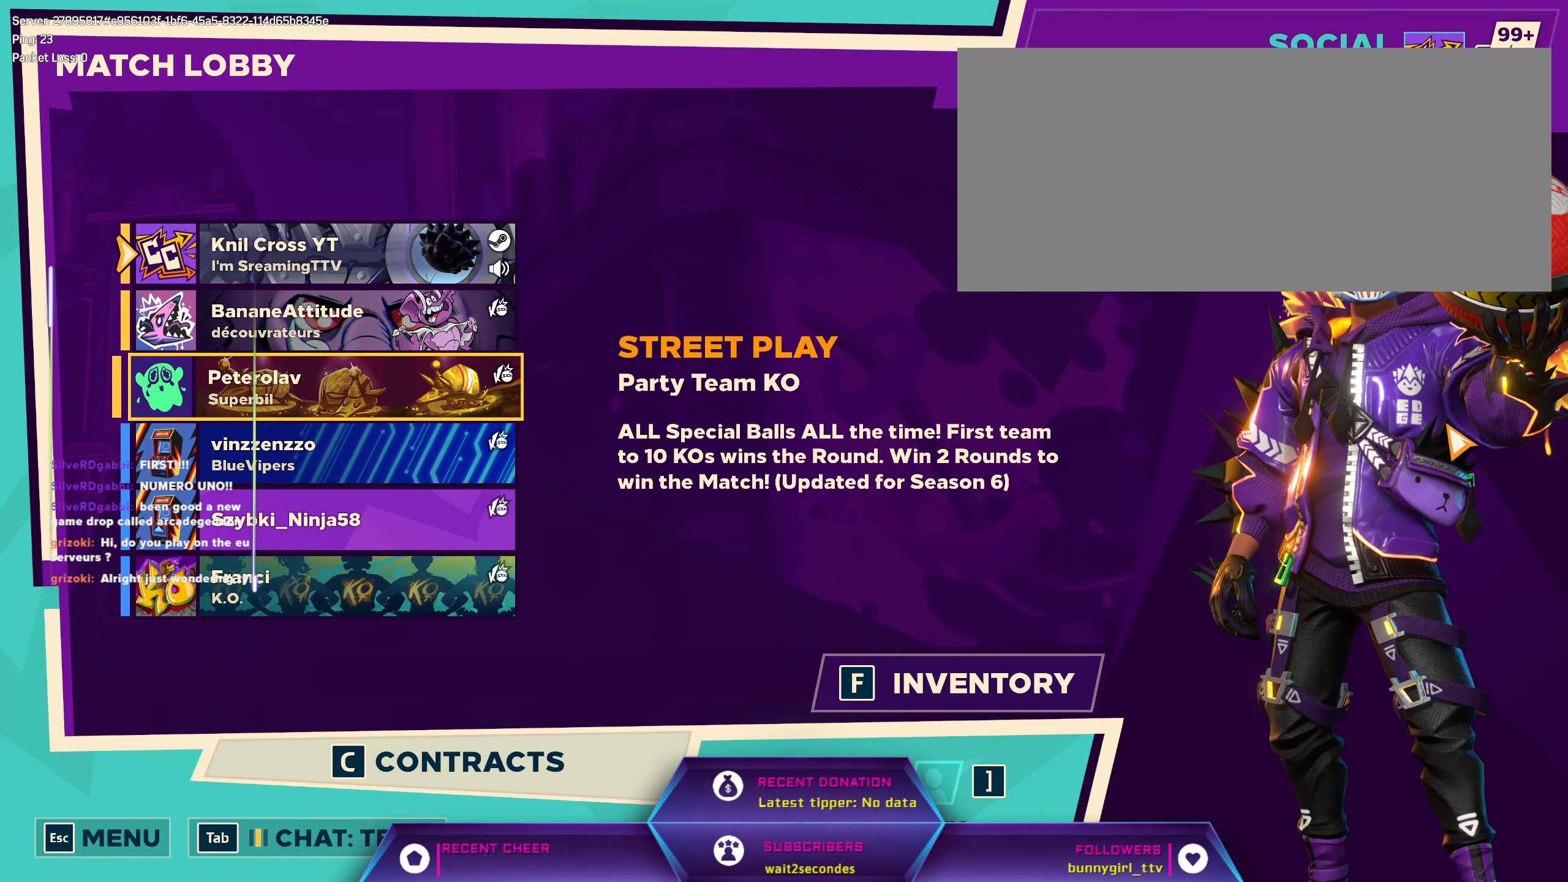
{"keys": [], "mouse": ["left"], "events": []}
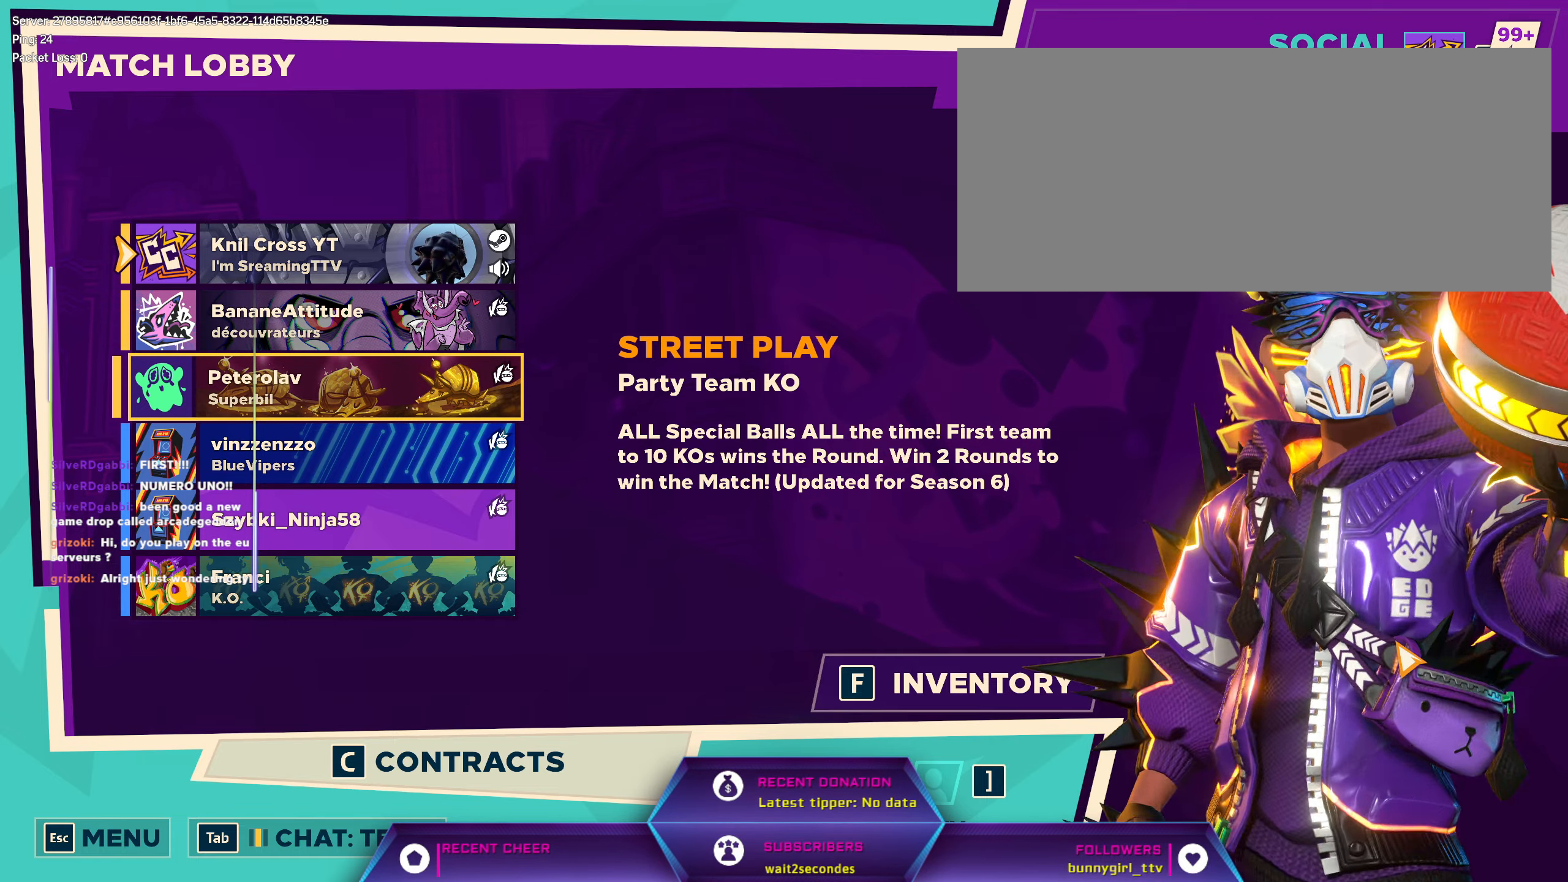
{"keys": [], "mouse": ["left"], "events": []}
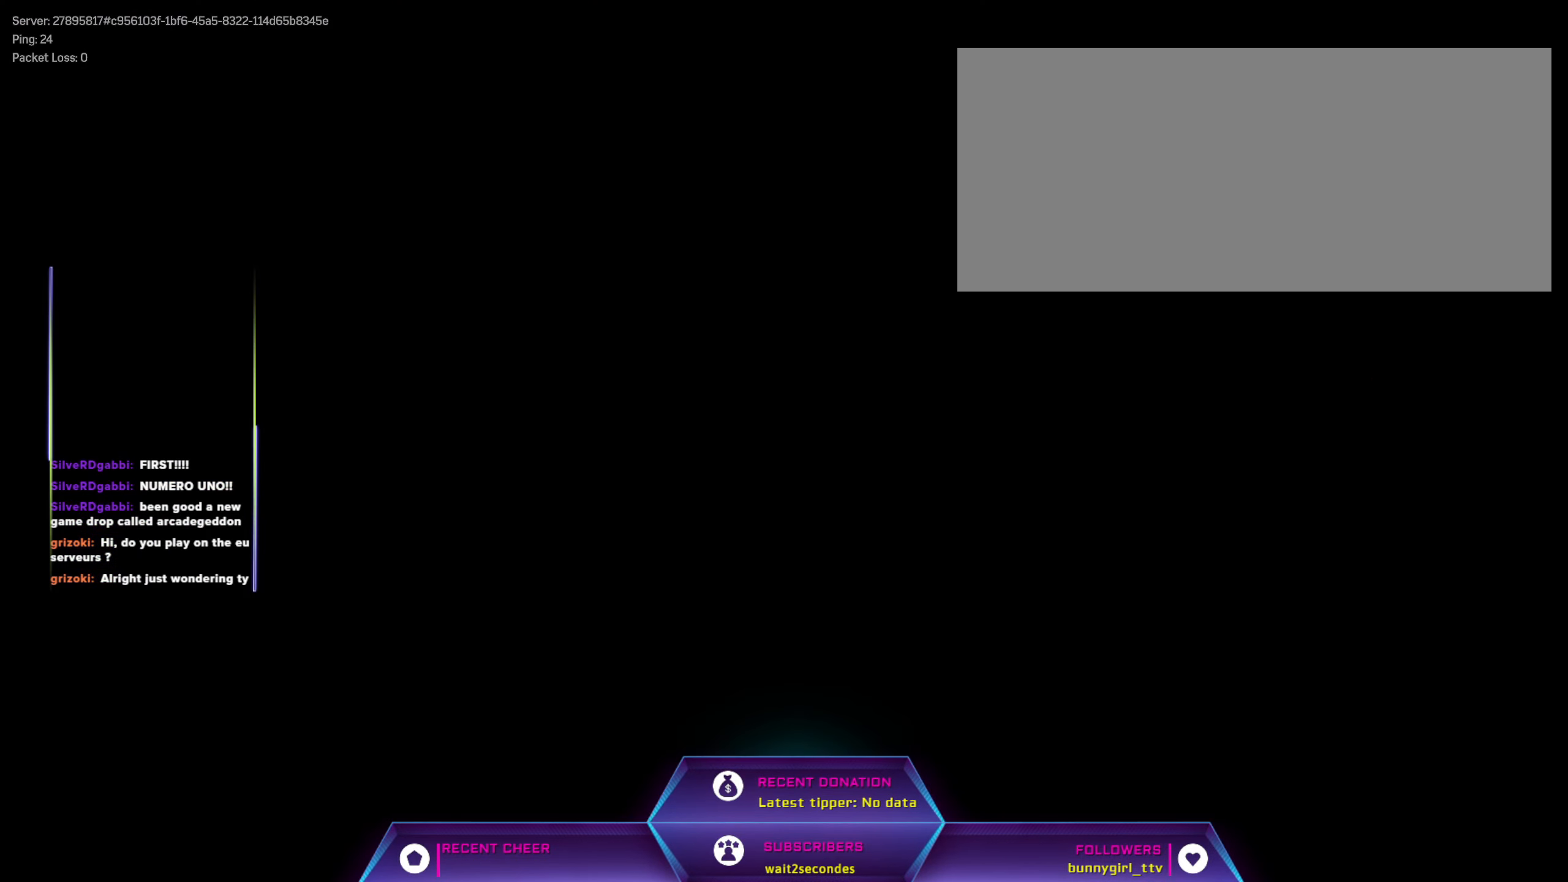
{"keys": [], "mouse": [], "events": [[66, "mouse_left", "up"]]}
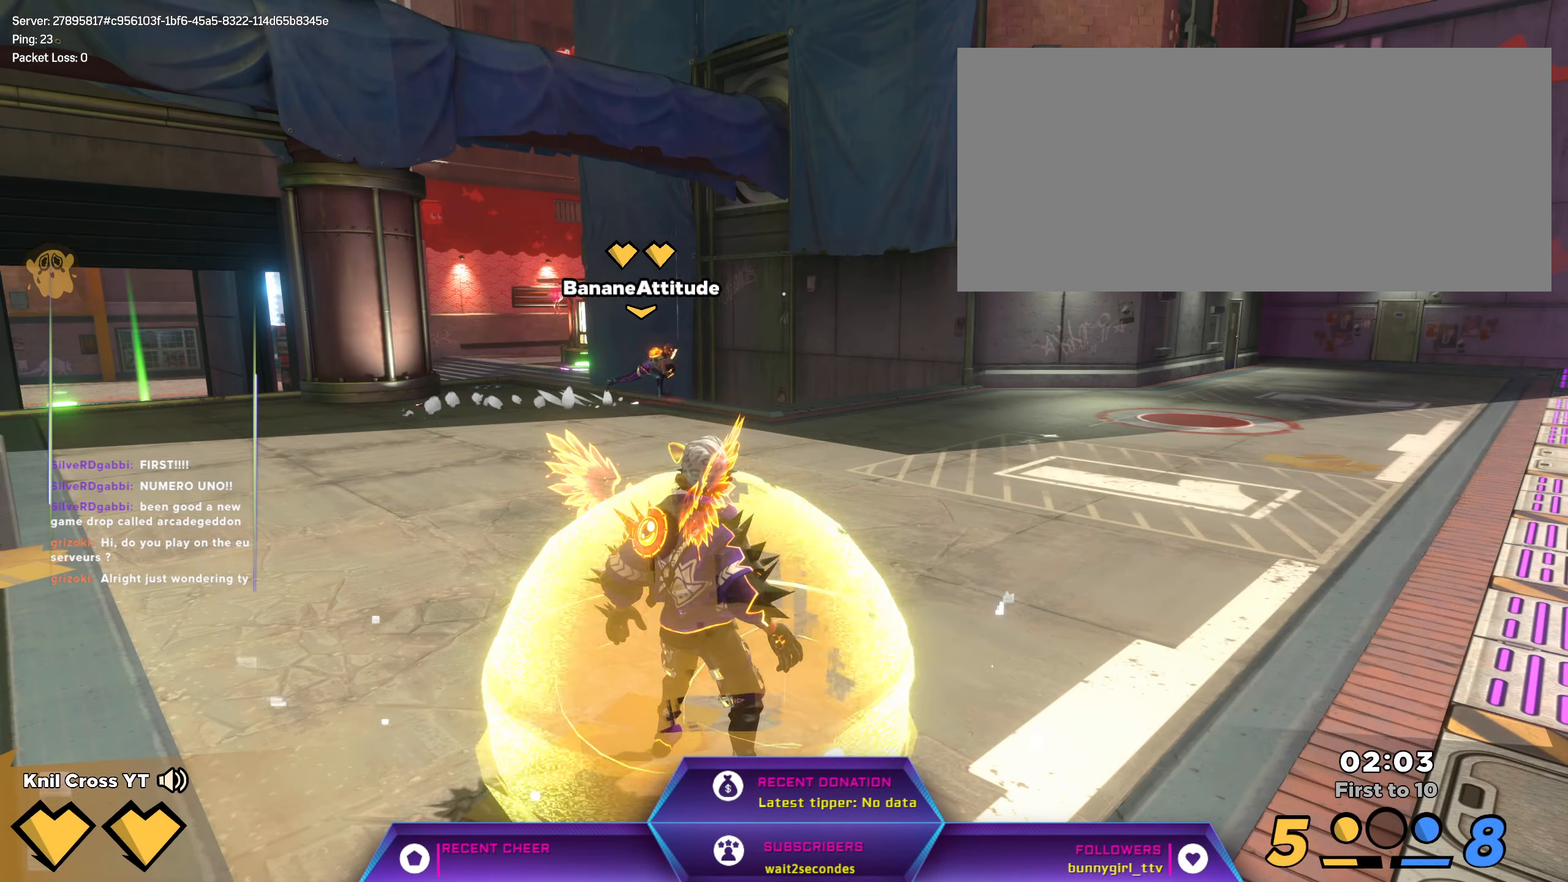
{"keys": ["shift", "w"], "mouse": [], "events": [[16, "w", "down"], [66, "shift", "down"]]}
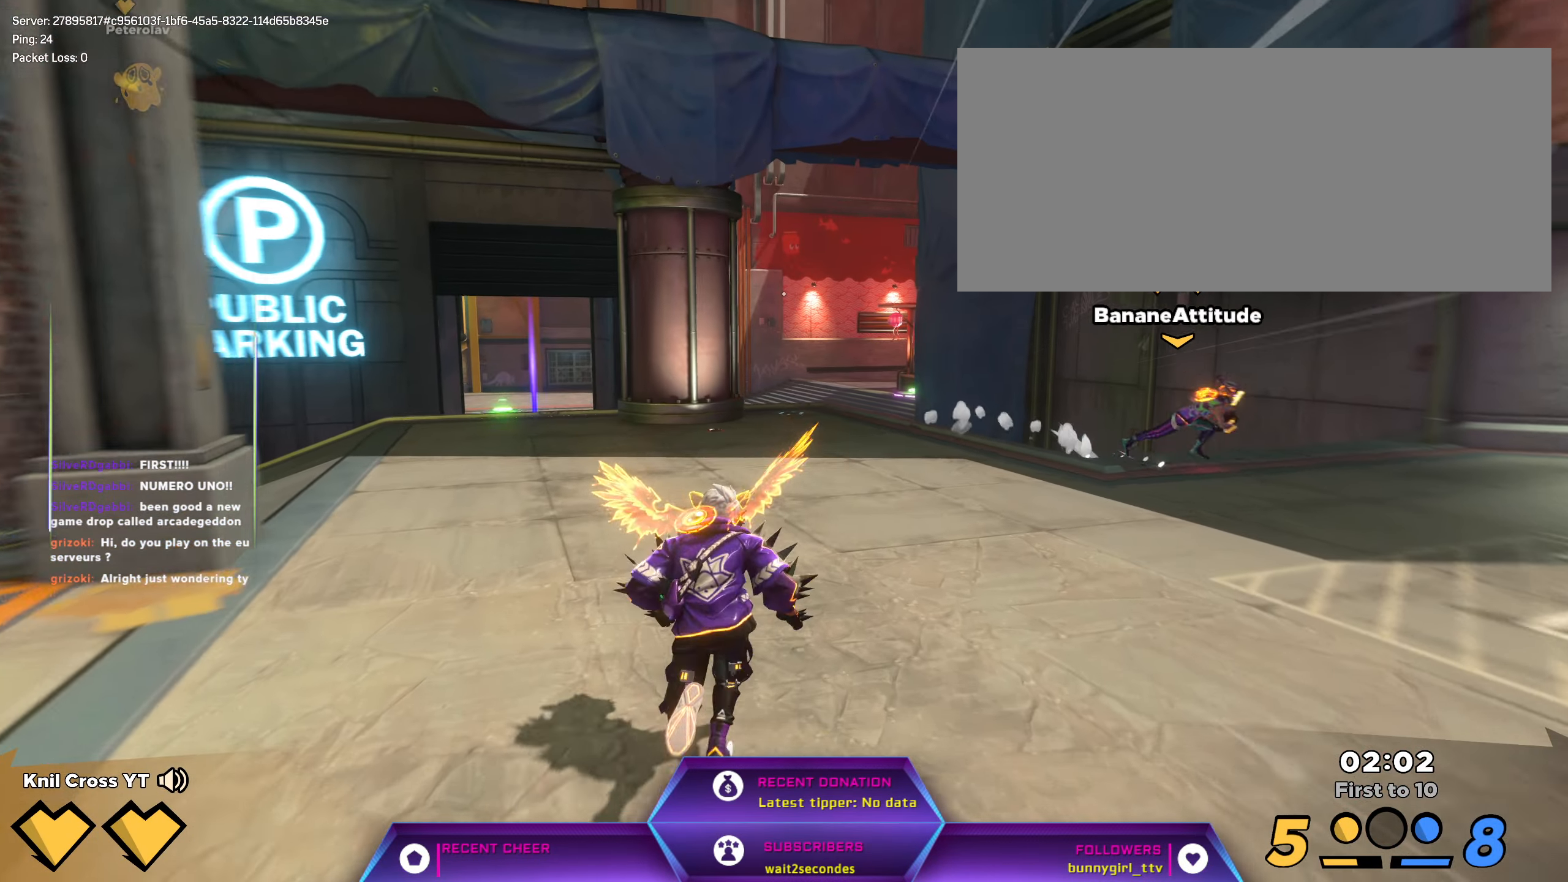
{"keys": ["shift", "w"], "mouse": [], "events": []}
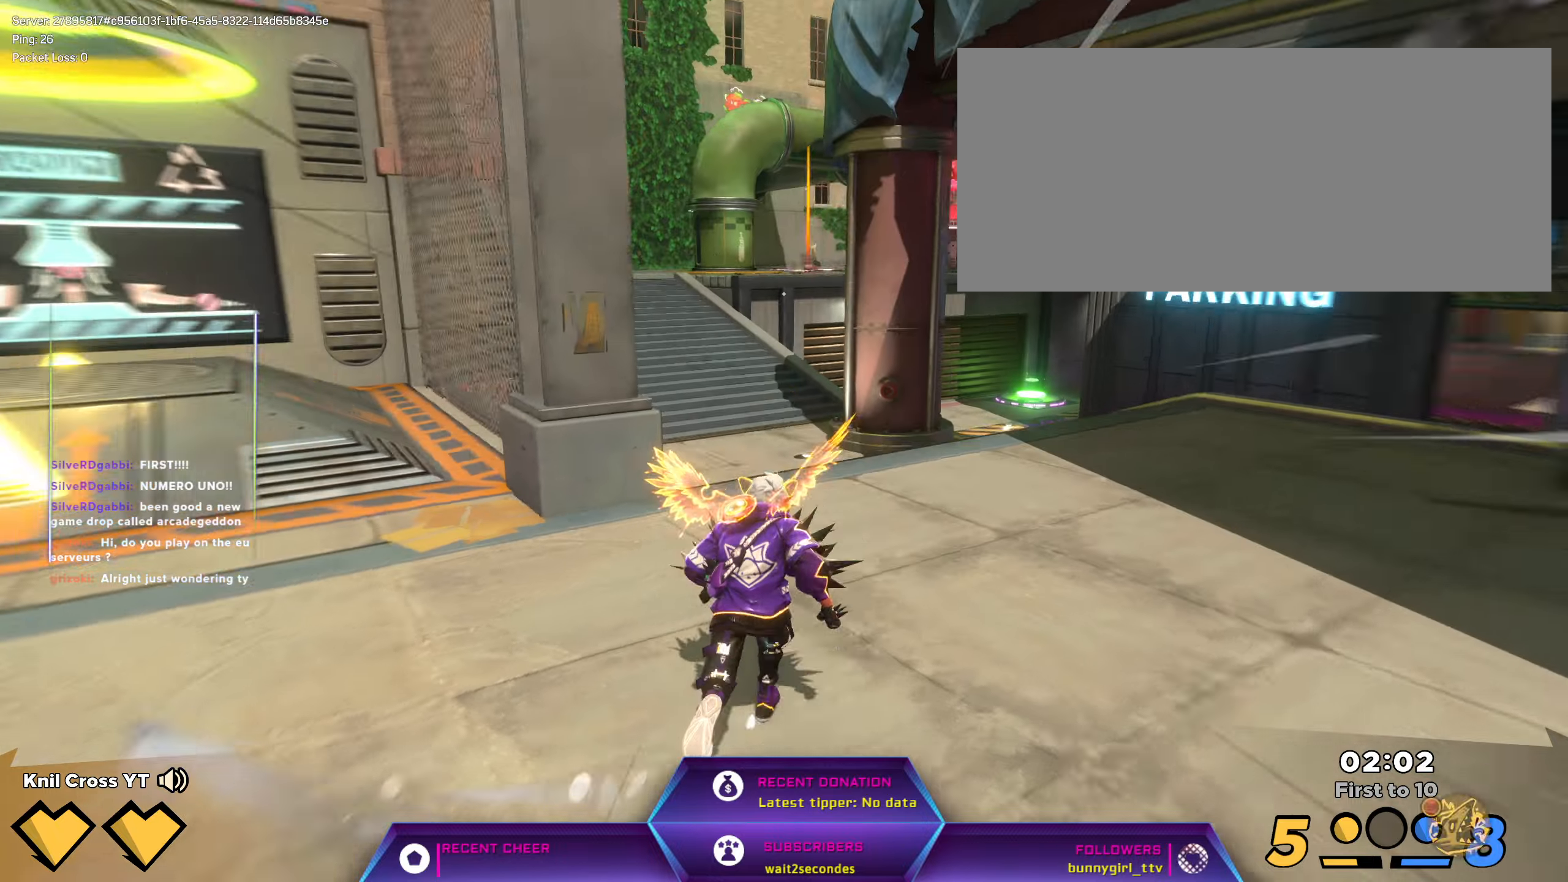
{"keys": ["shift", "w"], "mouse": [], "events": [[67, "shift", "up"], [233, "shift", "down"]]}
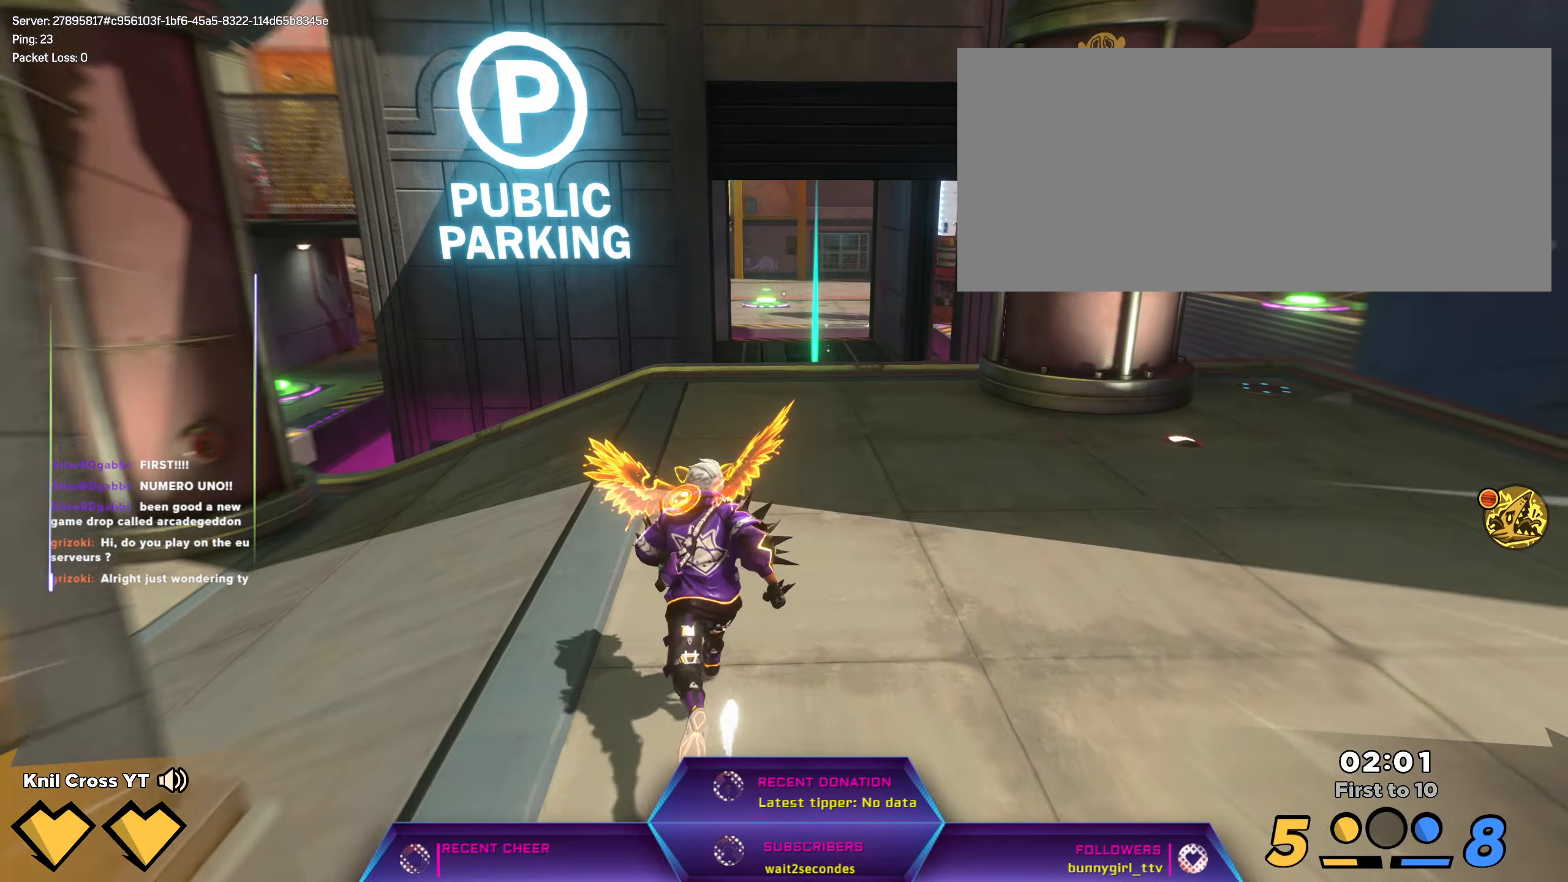
{"keys": ["w"], "mouse": [], "events": [[417, "shift", "up"]]}
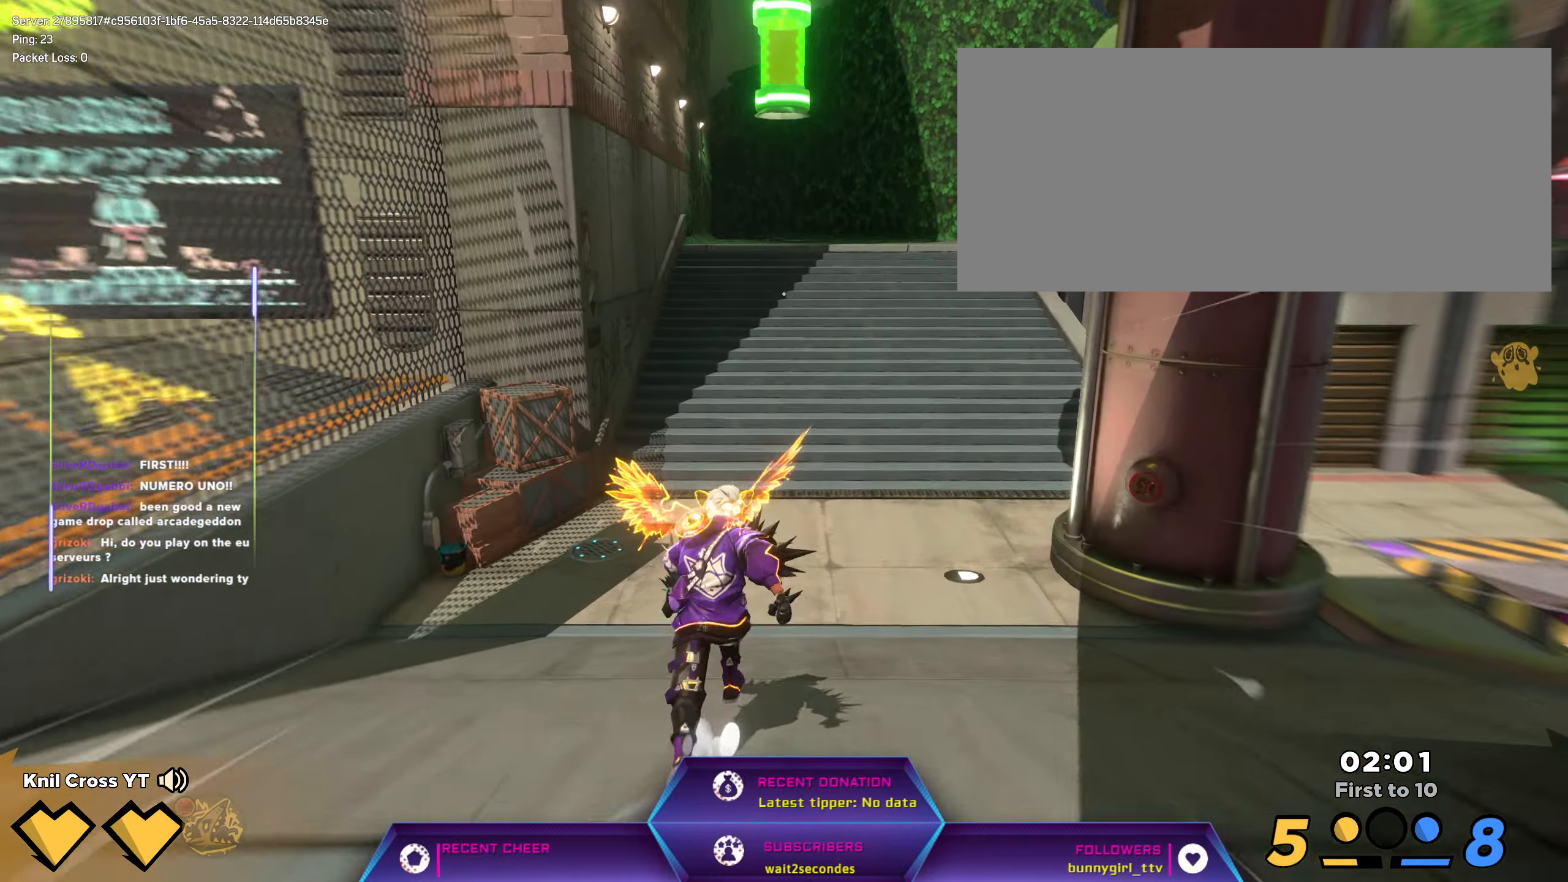
{"keys": ["w"], "mouse": [], "events": []}
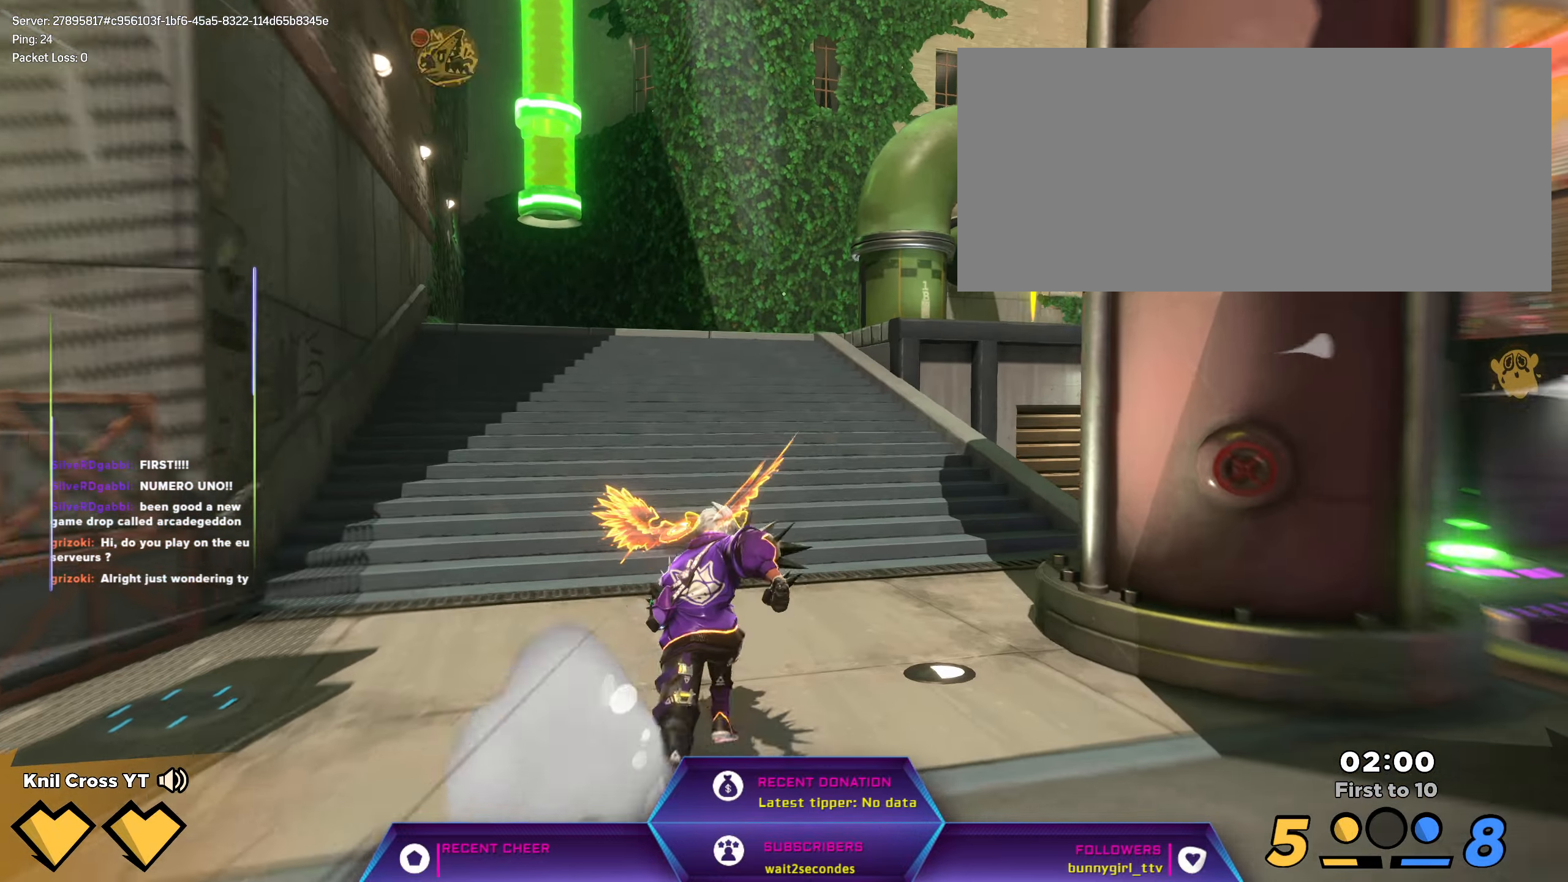
{"keys": ["w"], "mouse": [], "events": []}
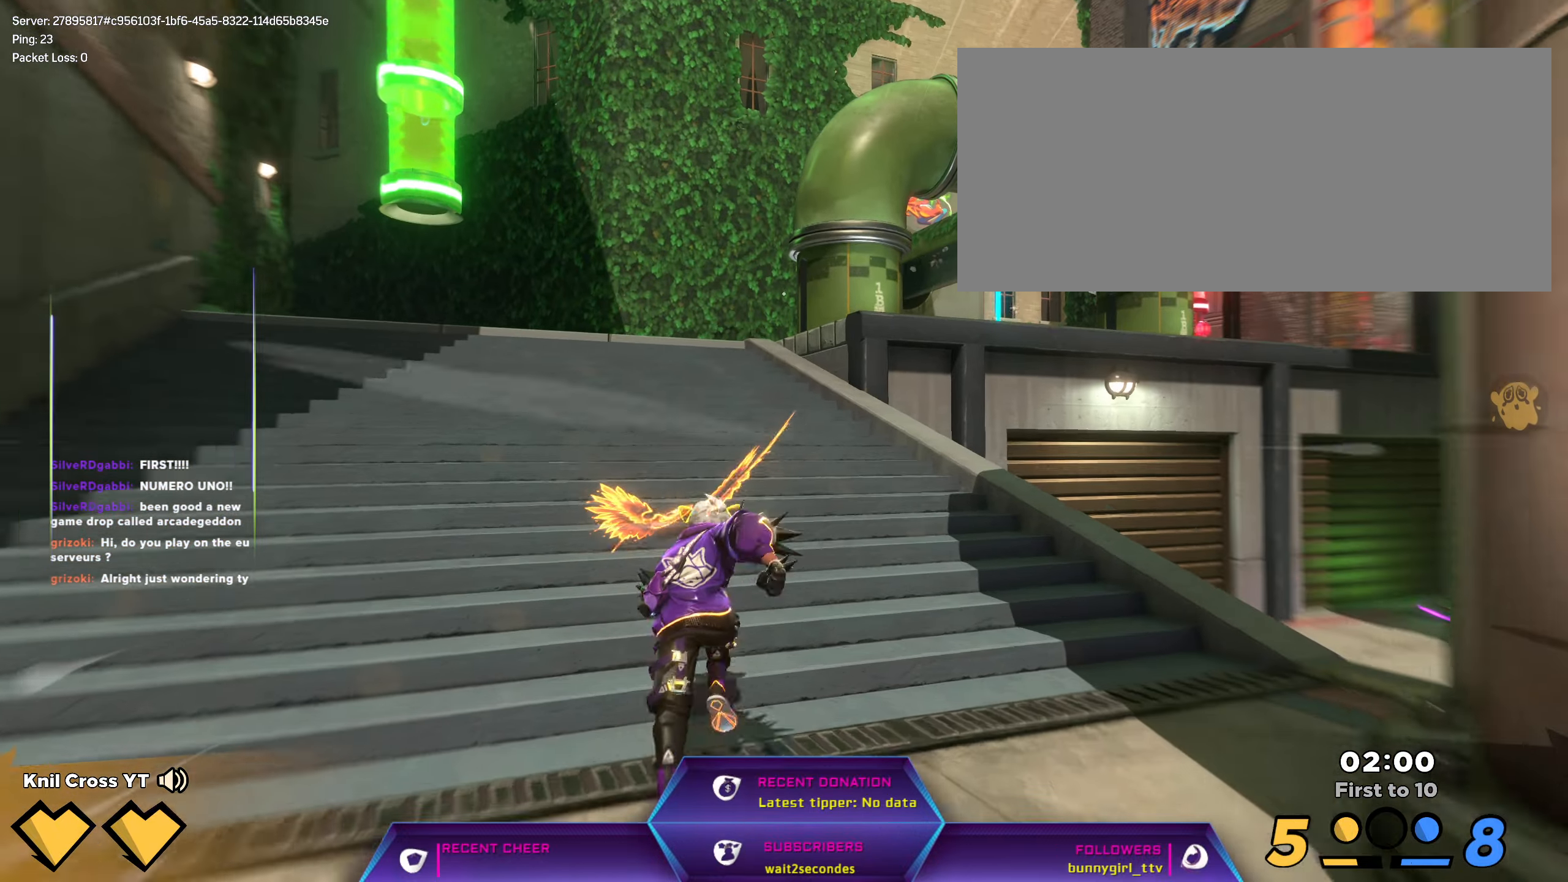
{"keys": ["shift", "w"], "mouse": [], "events": [[383, "shift", "down"], [400, "shift", "up"], [417, "shift", "down"]]}
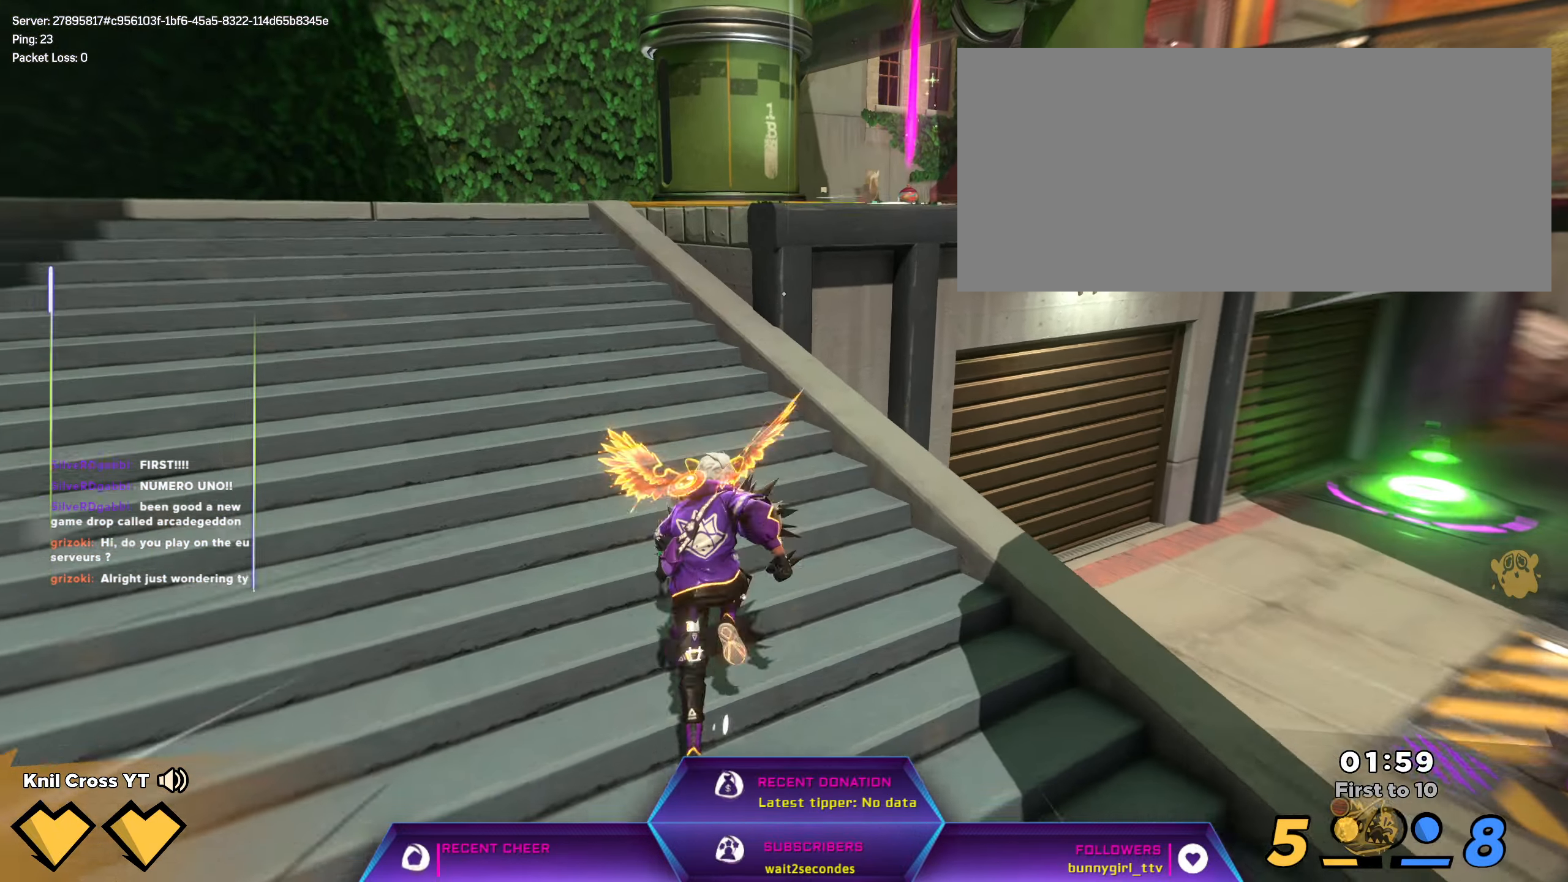
{"keys": ["shift", "w"], "mouse": [], "events": [[117, "space", "down"], [267, "space", "up"]]}